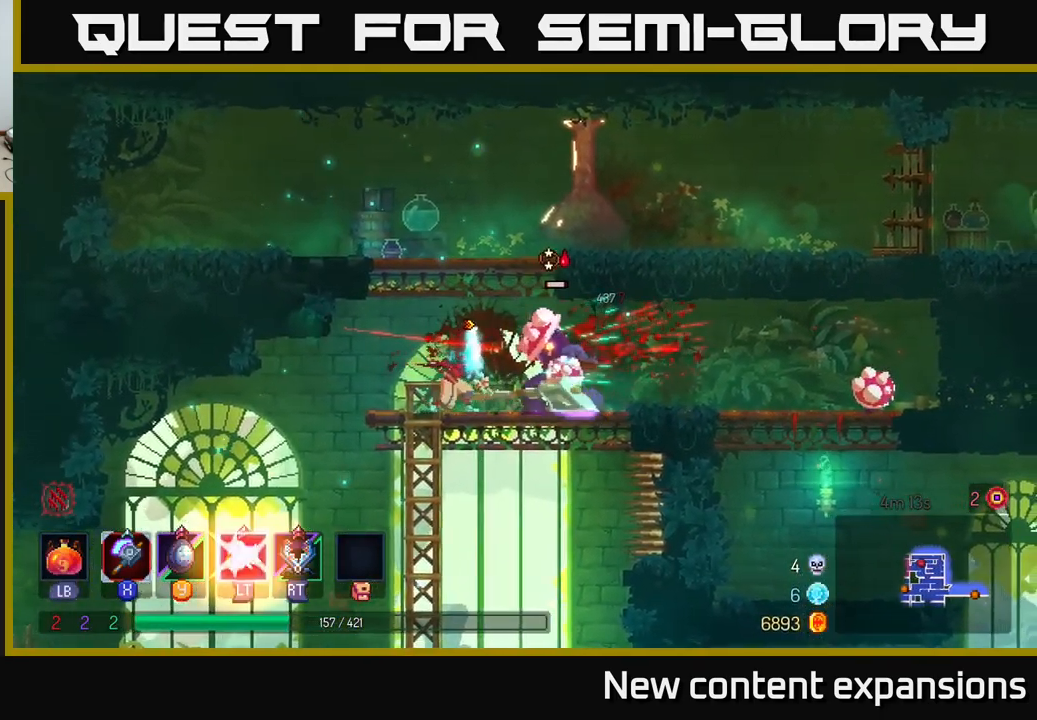
Gameplay with a controller (Xbox layout); each line is a JSON object with the inputs held at the frame after it. "events" lists button and stick changes between this image and that frame as [ms after this image, input, new state], when the widget could be followed in between.
{"buttons": [], "left_stick": "right", "right_stick": "center", "events": []}
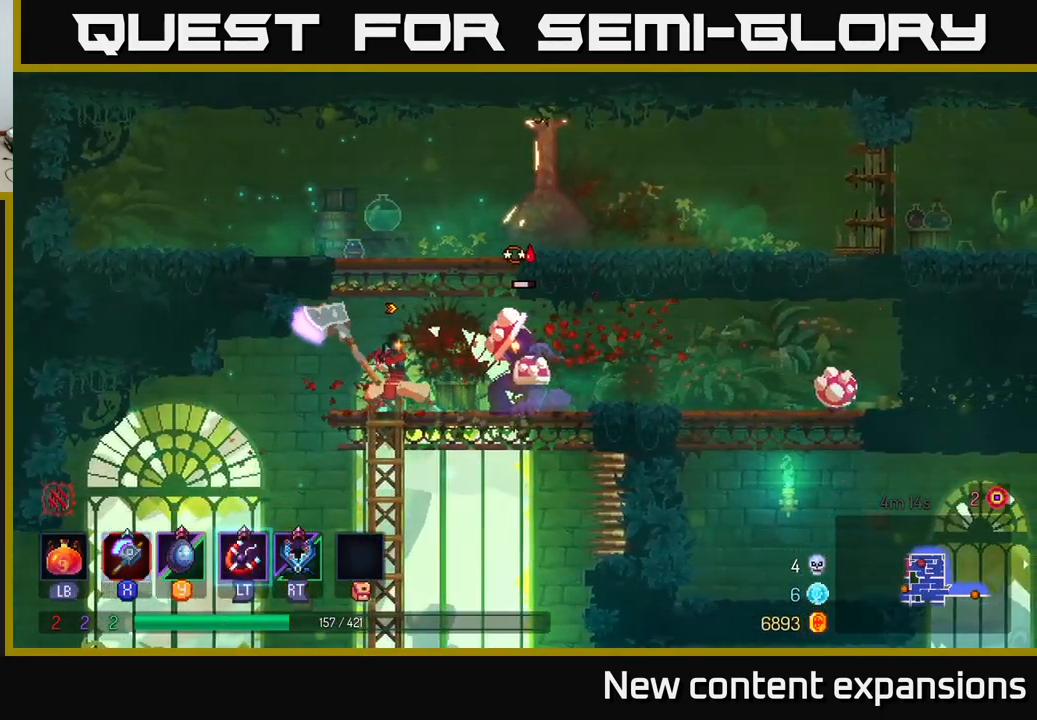
{"buttons": [], "left_stick": "right", "right_stick": "center", "events": [[200, "left_stick", "center"], [400, "left_stick", "right"]]}
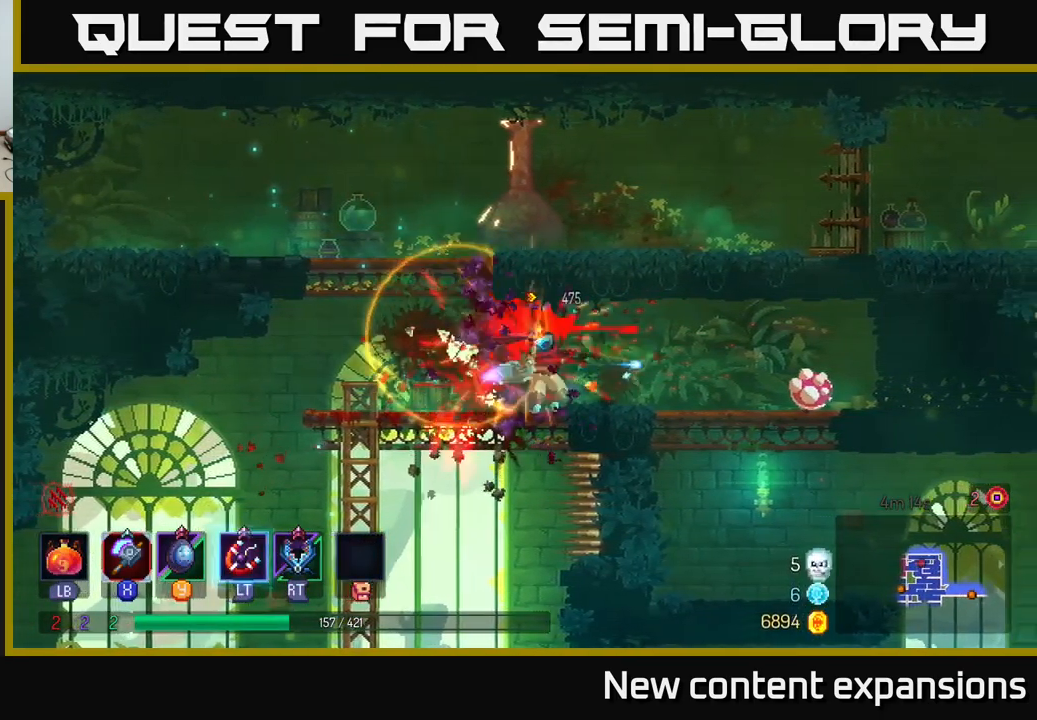
{"buttons": [], "left_stick": "right", "right_stick": "center", "events": [[183, "X", "down"], [300, "X", "up"]]}
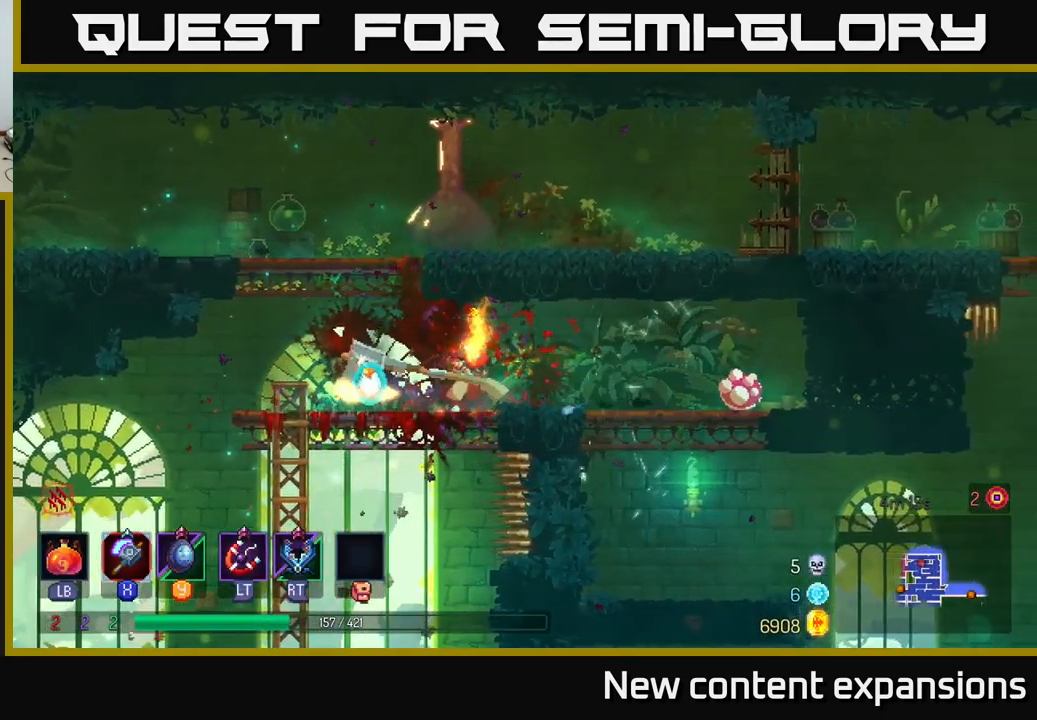
{"buttons": [], "left_stick": "right", "right_stick": "center", "events": []}
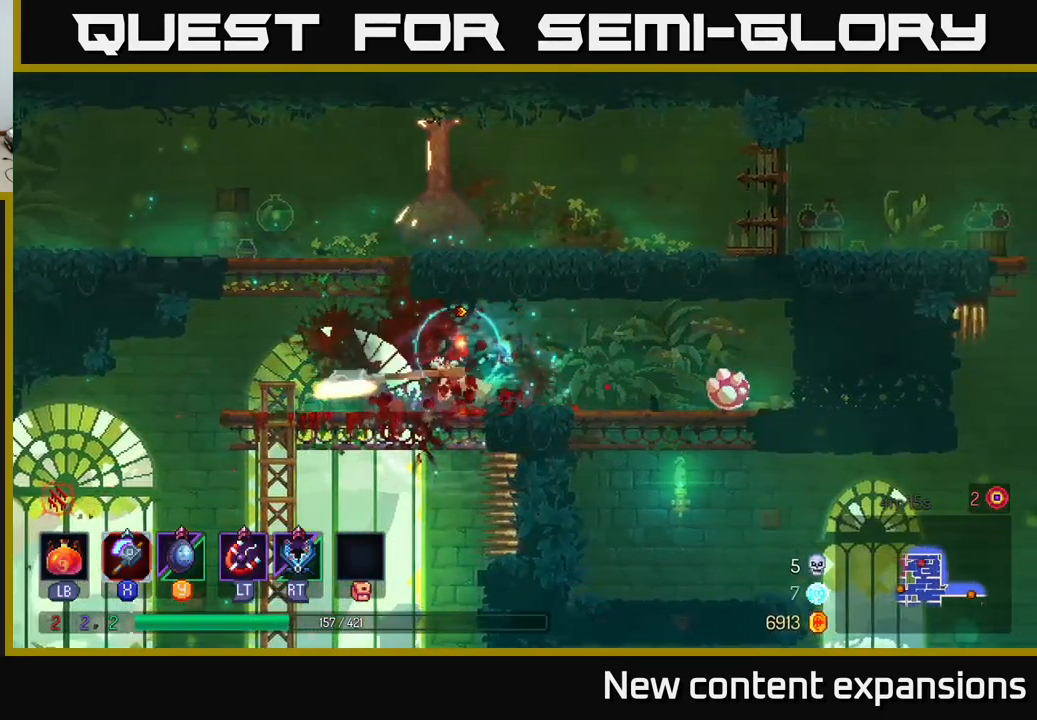
{"buttons": [], "left_stick": "center", "right_stick": "center", "events": [[350, "left_stick", "center"]]}
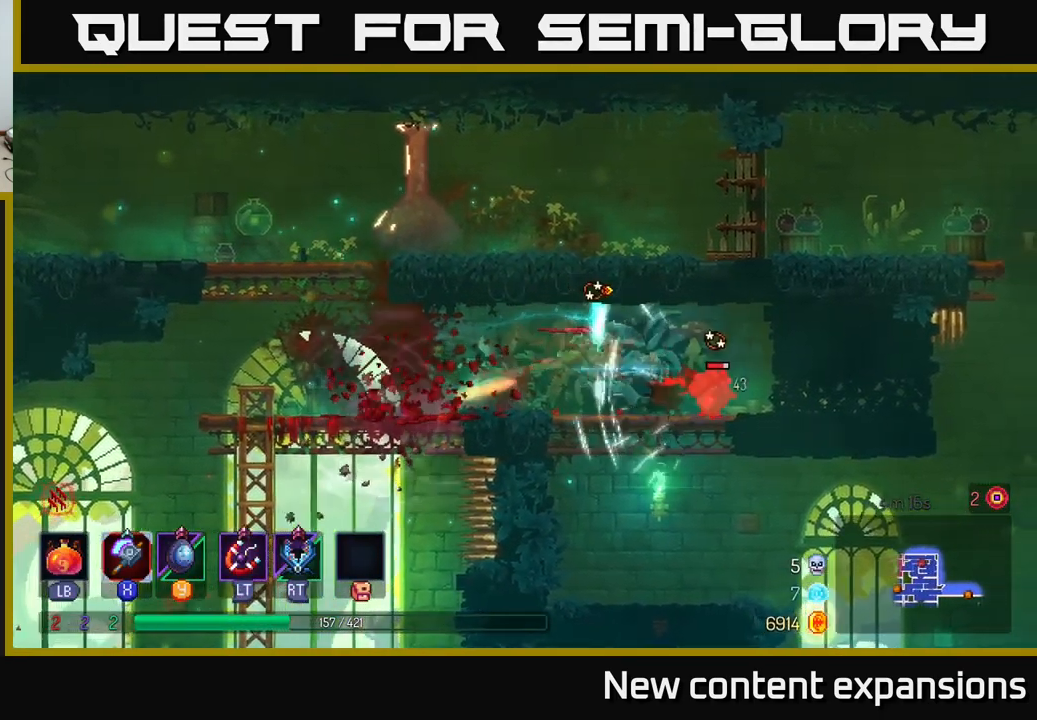
{"buttons": [], "left_stick": "left", "right_stick": "center", "events": [[250, "left_stick", "left"], [367, "B", "down"], [467, "B", "up"]]}
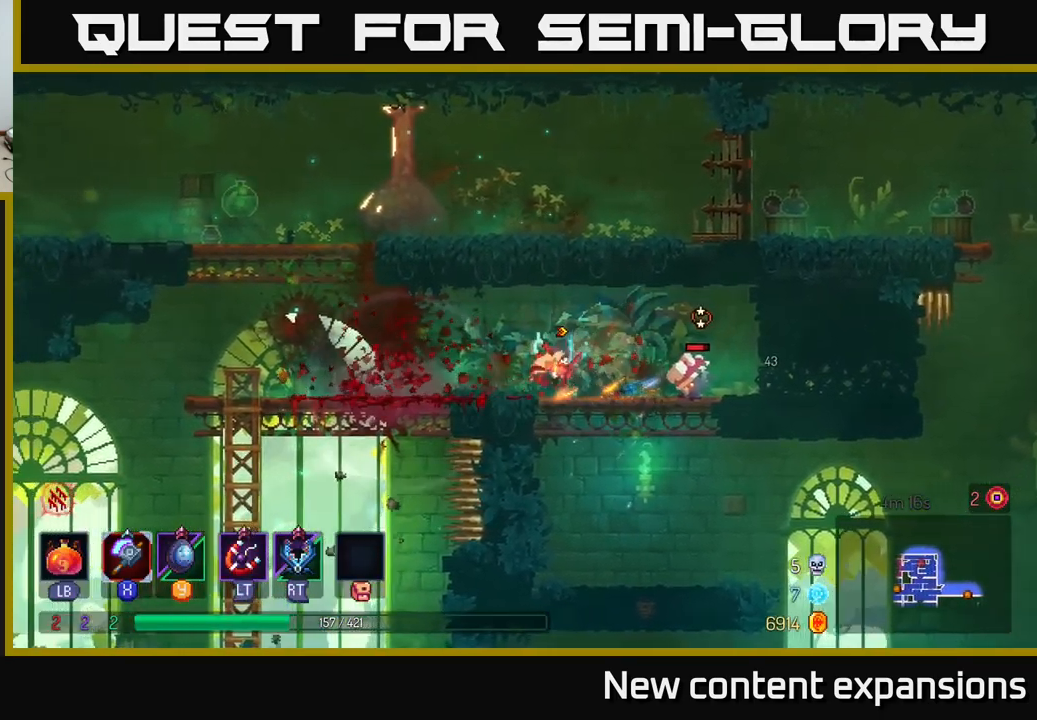
{"buttons": [], "left_stick": "right", "right_stick": "center", "events": [[167, "left_stick", "right"], [183, "X", "down"], [283, "X", "up"]]}
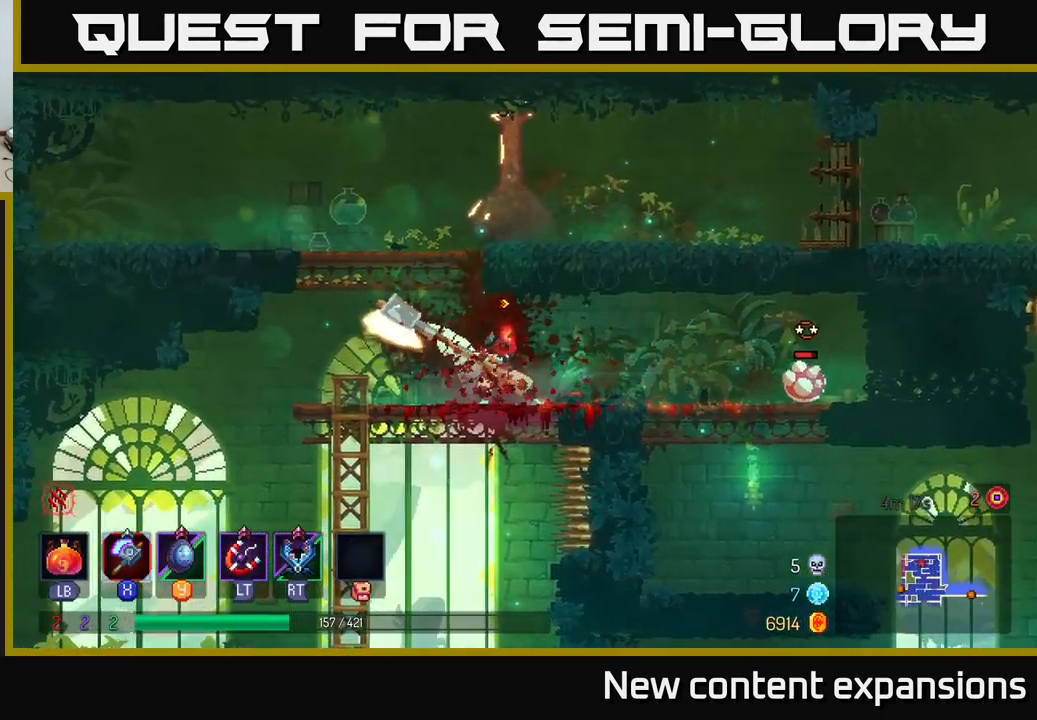
{"buttons": [], "left_stick": "right", "right_stick": "center", "events": []}
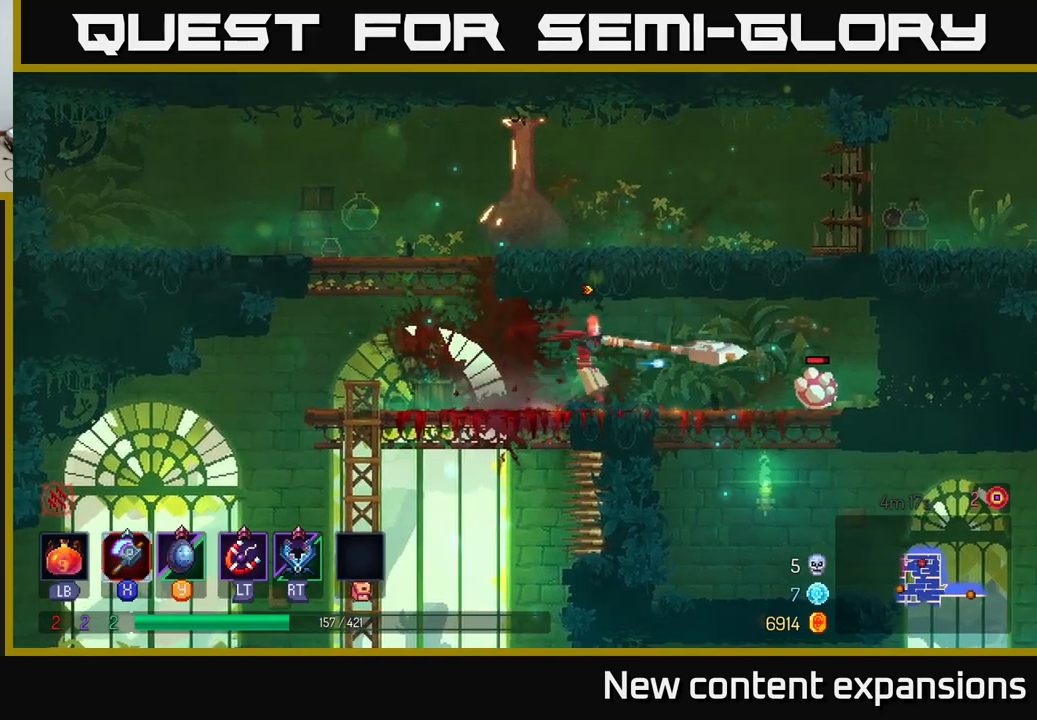
{"buttons": [], "left_stick": "right", "right_stick": "center", "events": [[184, "left_stick", "center"], [317, "left_stick", "right"], [334, "X", "down"], [417, "X", "up"]]}
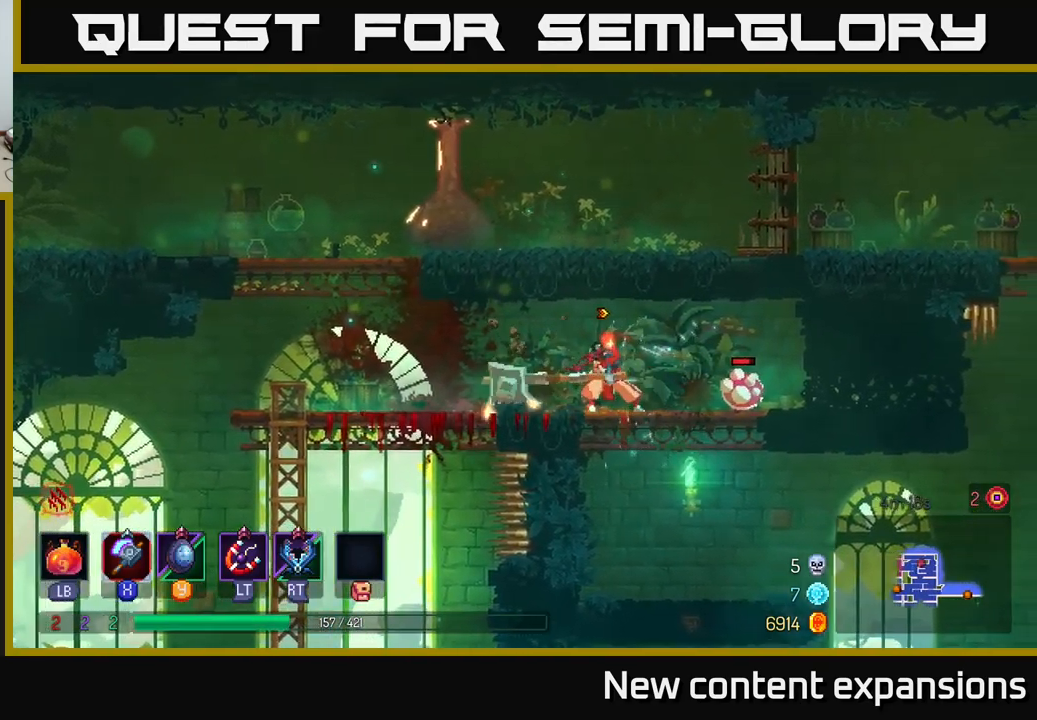
{"buttons": [], "left_stick": "center", "right_stick": "center", "events": [[300, "X", "down"], [350, "left_stick", "center"], [400, "X", "up"]]}
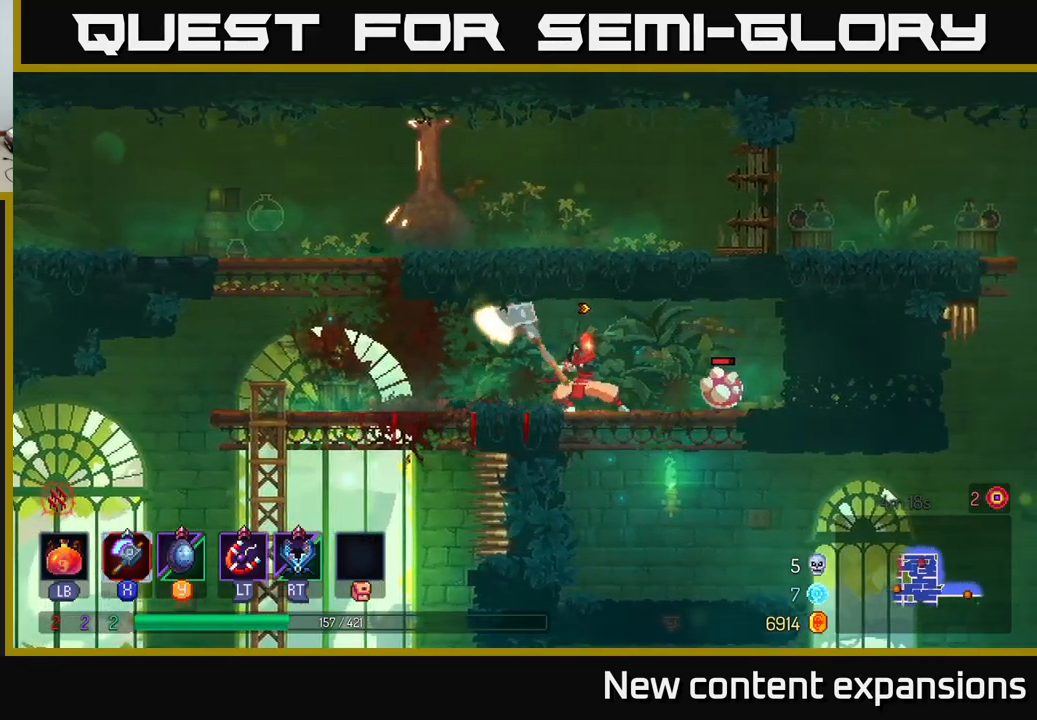
{"buttons": [], "left_stick": "left", "right_stick": "center", "events": [[234, "left_stick", "left"], [350, "X", "down"], [434, "X", "up"]]}
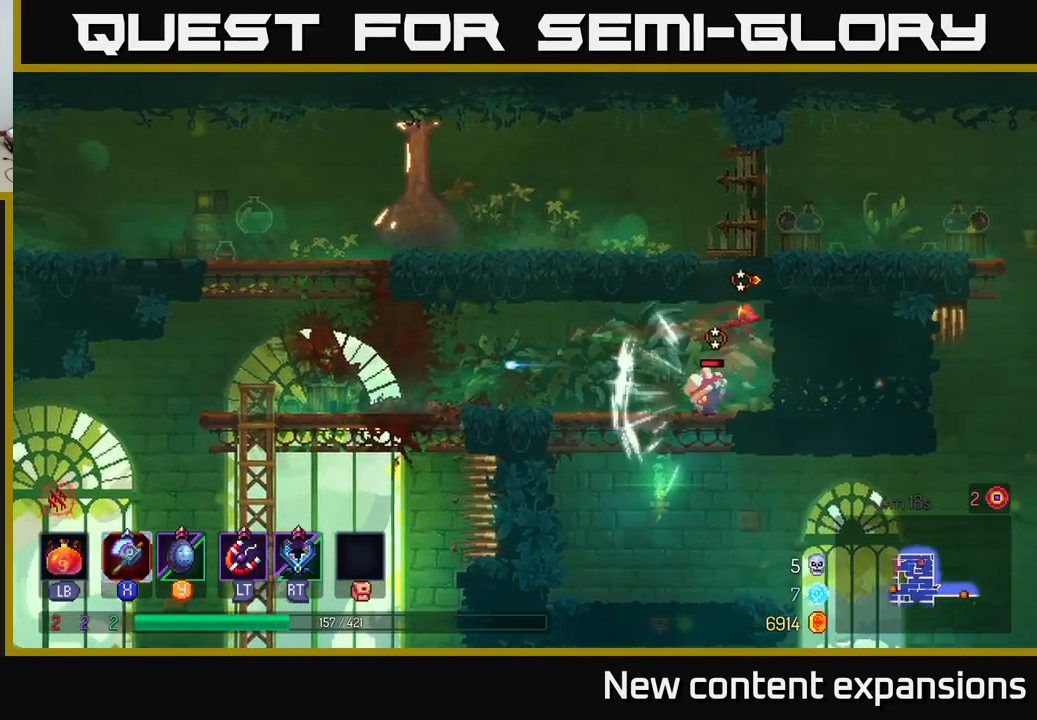
{"buttons": [], "left_stick": "left", "right_stick": "center", "events": [[50, "X", "down"], [134, "X", "up"]]}
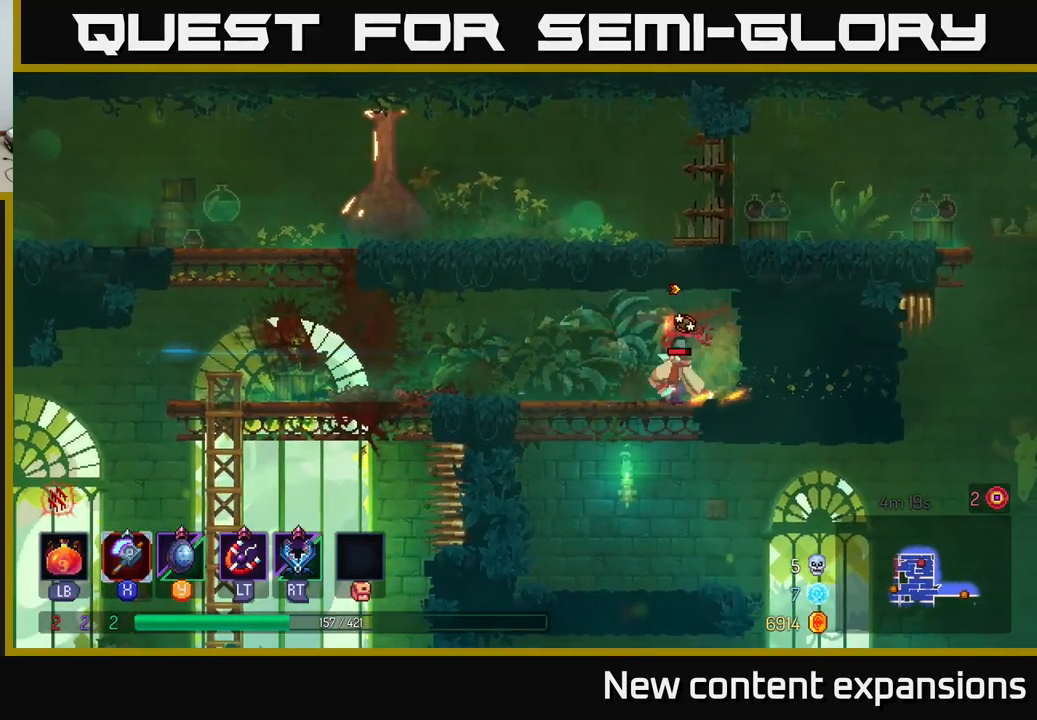
{"buttons": ["X"], "left_stick": "right", "right_stick": "center", "events": [[334, "left_stick", "right"], [434, "X", "down"]]}
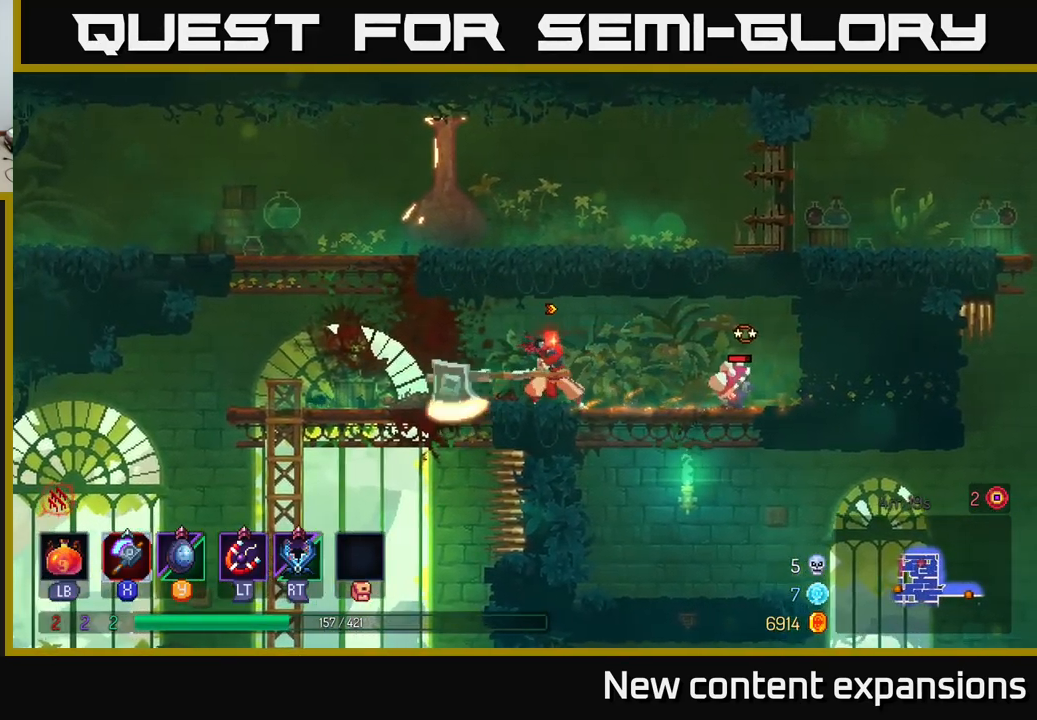
{"buttons": [], "left_stick": "center", "right_stick": "center", "events": [[17, "X", "up"], [200, "left_stick", "center"]]}
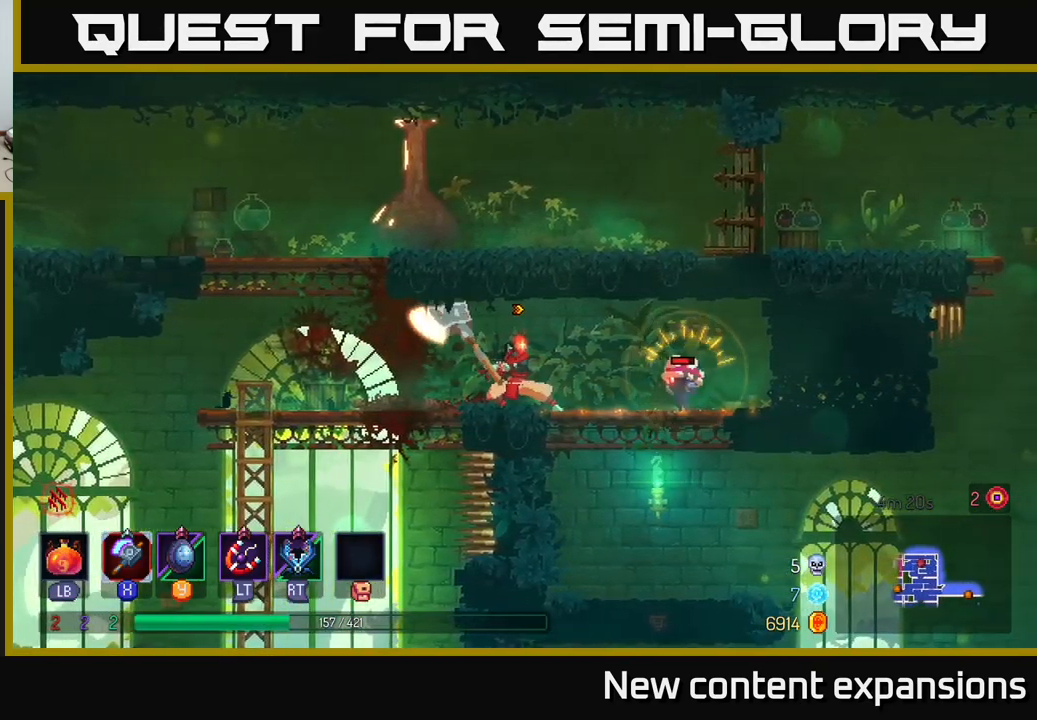
{"buttons": [], "left_stick": "left", "right_stick": "center", "events": [[484, "left_stick", "left"]]}
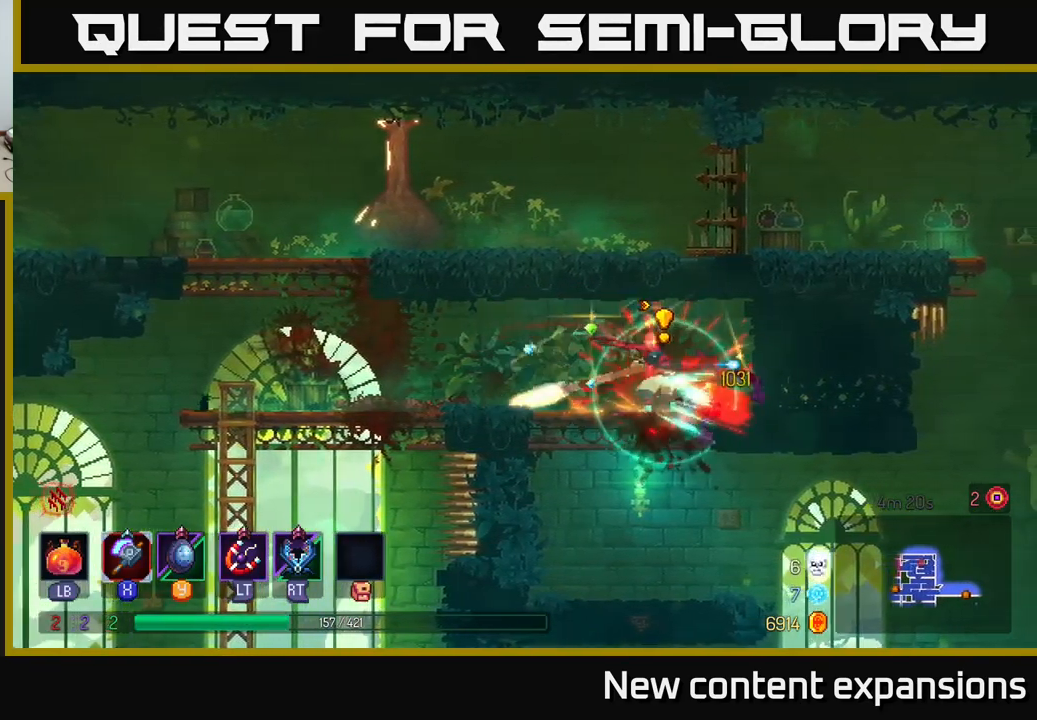
{"buttons": [], "left_stick": "left", "right_stick": "center", "events": [[150, "B", "down"], [284, "B", "up"], [350, "B", "down"], [417, "B", "up"]]}
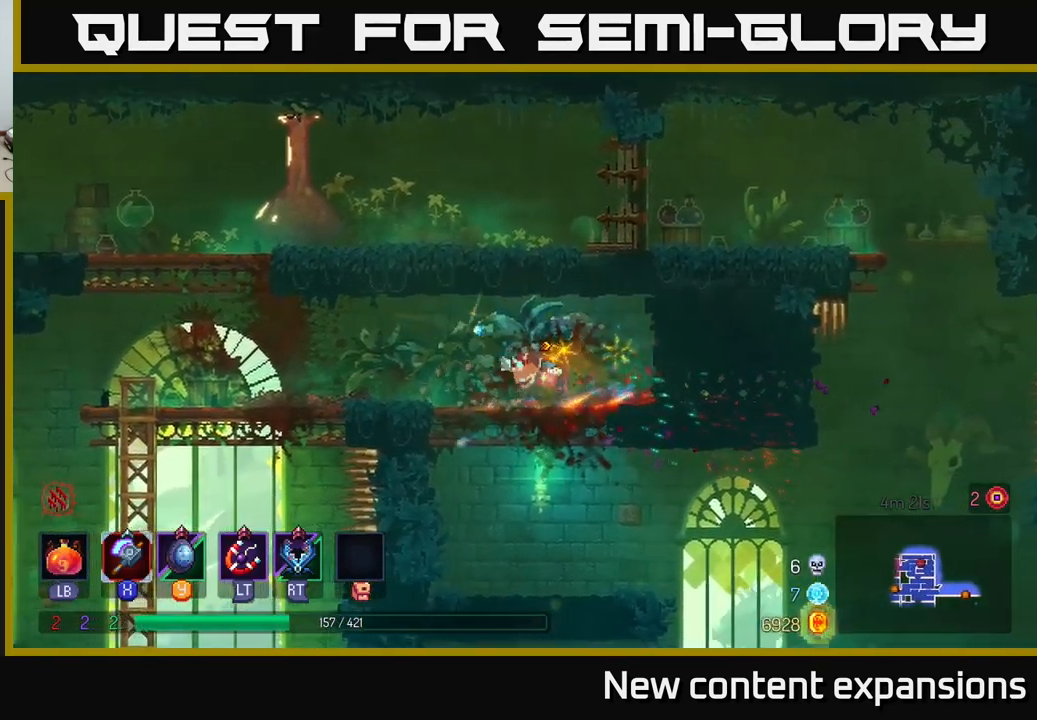
{"buttons": [], "left_stick": "left", "right_stick": "center", "events": [[150, "B", "down"], [234, "B", "up"]]}
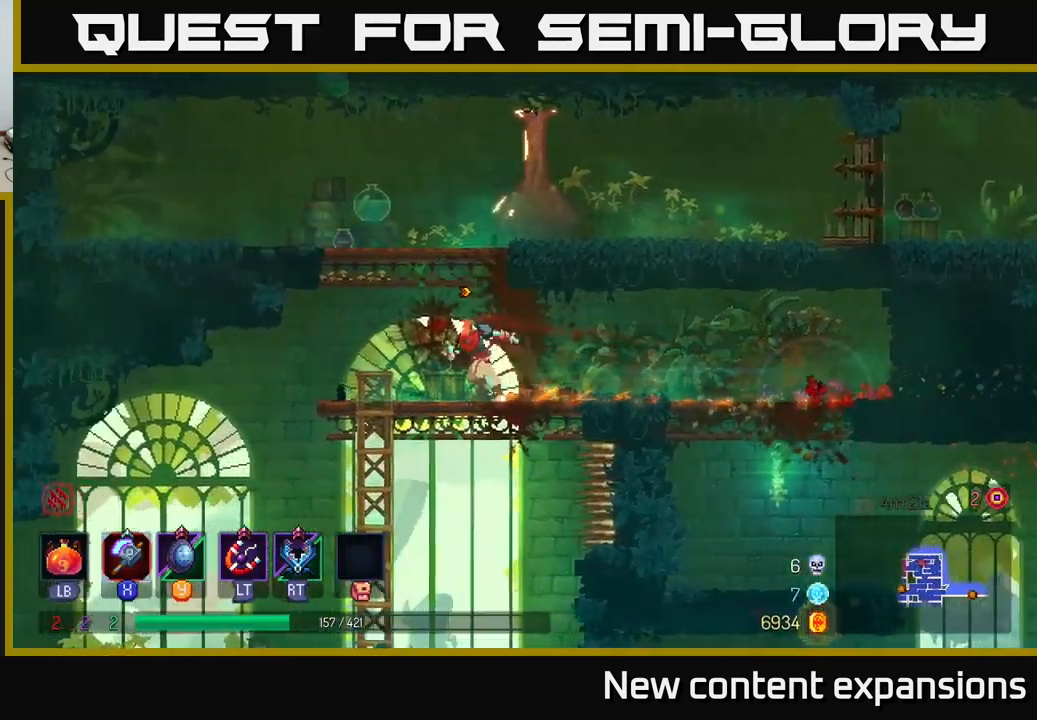
{"buttons": [], "left_stick": "left", "right_stick": "center", "events": [[117, "A", "down"], [234, "A", "up"], [301, "A", "down"], [401, "A", "up"]]}
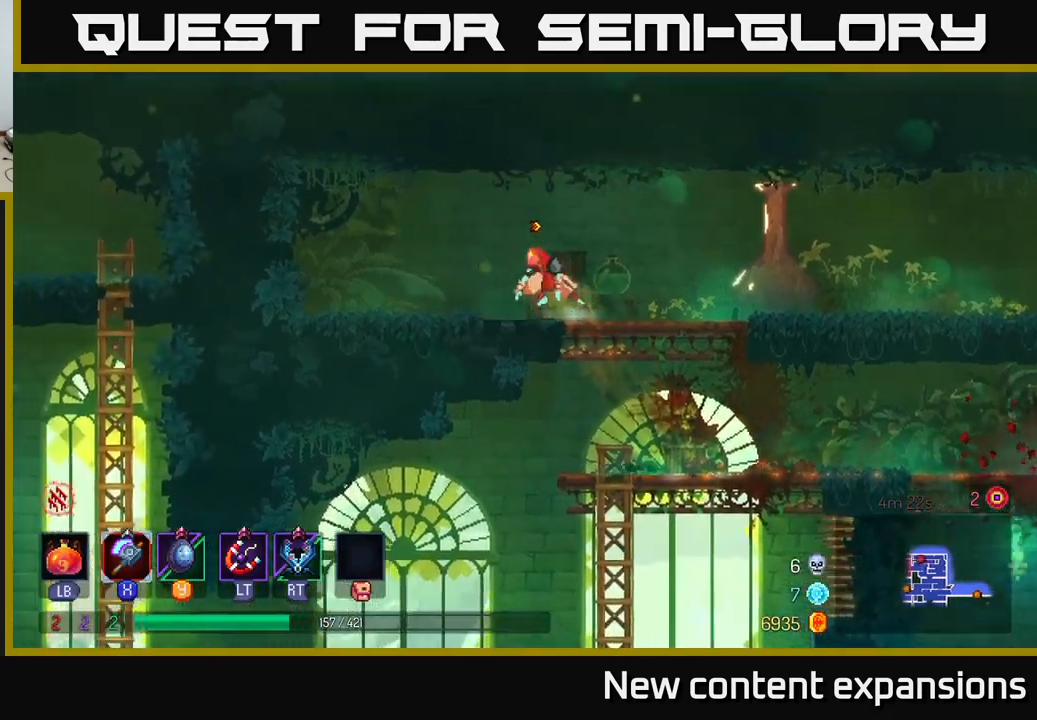
{"buttons": [], "left_stick": "down", "right_stick": "center", "events": [[117, "left_stick", "right"], [483, "left_stick", "down"]]}
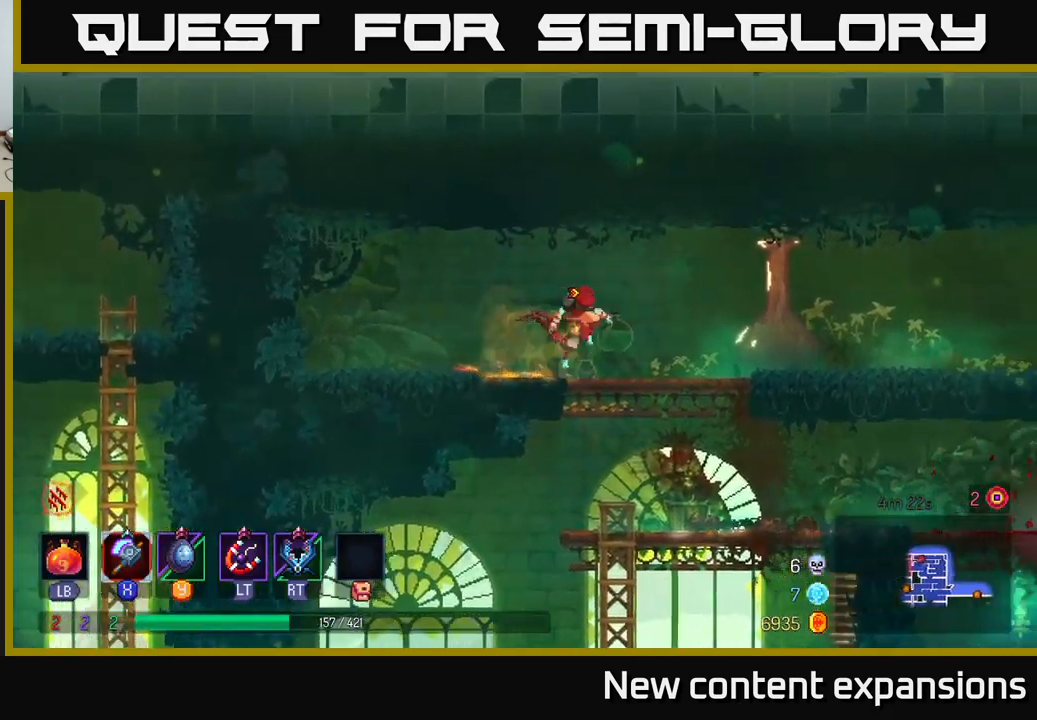
{"buttons": [], "left_stick": "down", "right_stick": "center", "events": [[17, "A", "down"], [83, "A", "up"], [133, "A", "down"], [167, "A", "up"], [183, "left_stick", "left"], [200, "B", "down"], [333, "B", "up"], [383, "B", "down"], [433, "B", "up"], [467, "left_stick", "down"]]}
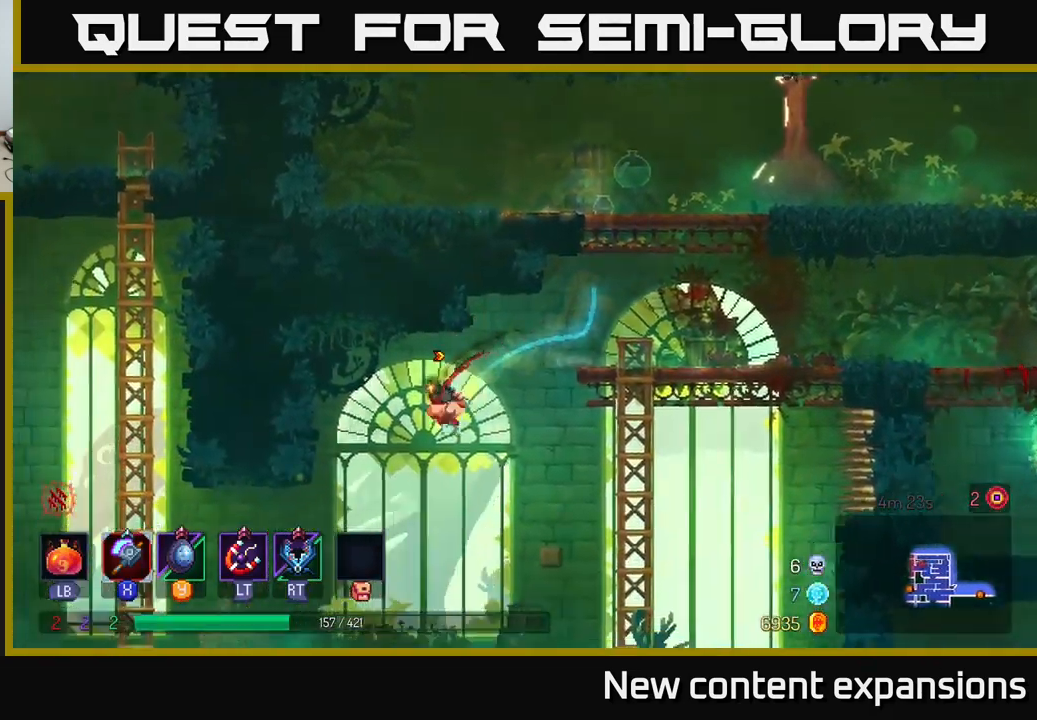
{"buttons": [], "left_stick": "left", "right_stick": "center", "events": [[50, "A", "down"], [133, "A", "up"], [300, "left_stick", "center"], [417, "left_stick", "left"]]}
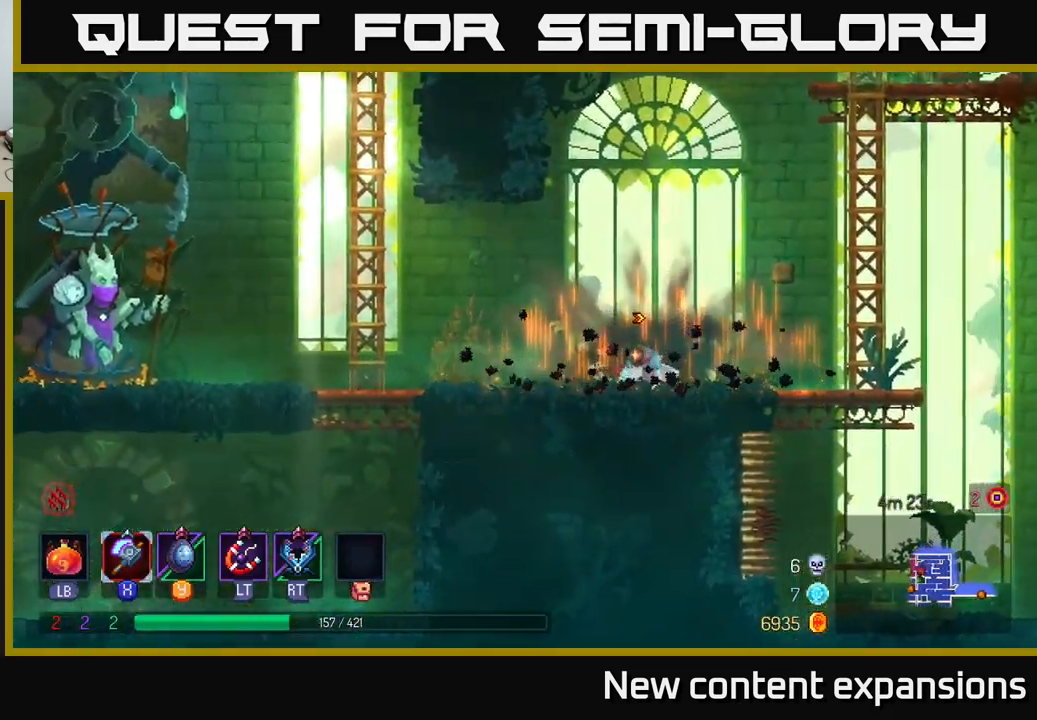
{"buttons": [], "left_stick": "left", "right_stick": "center", "events": [[283, "B", "down"], [383, "B", "up"]]}
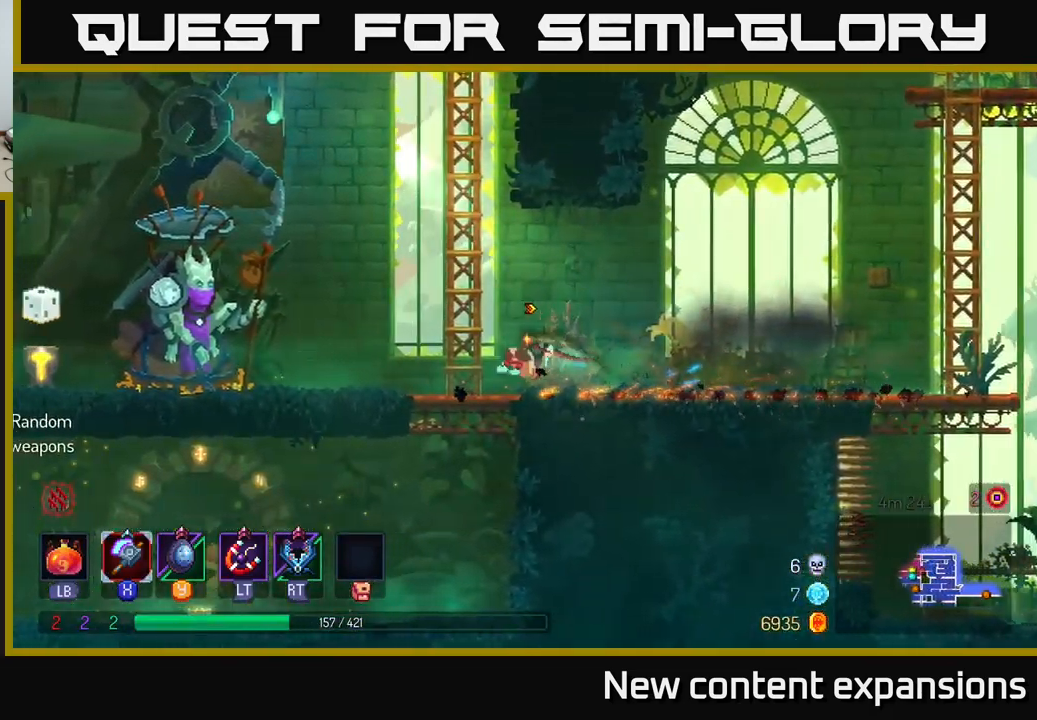
{"buttons": [], "left_stick": "left", "right_stick": "center", "events": []}
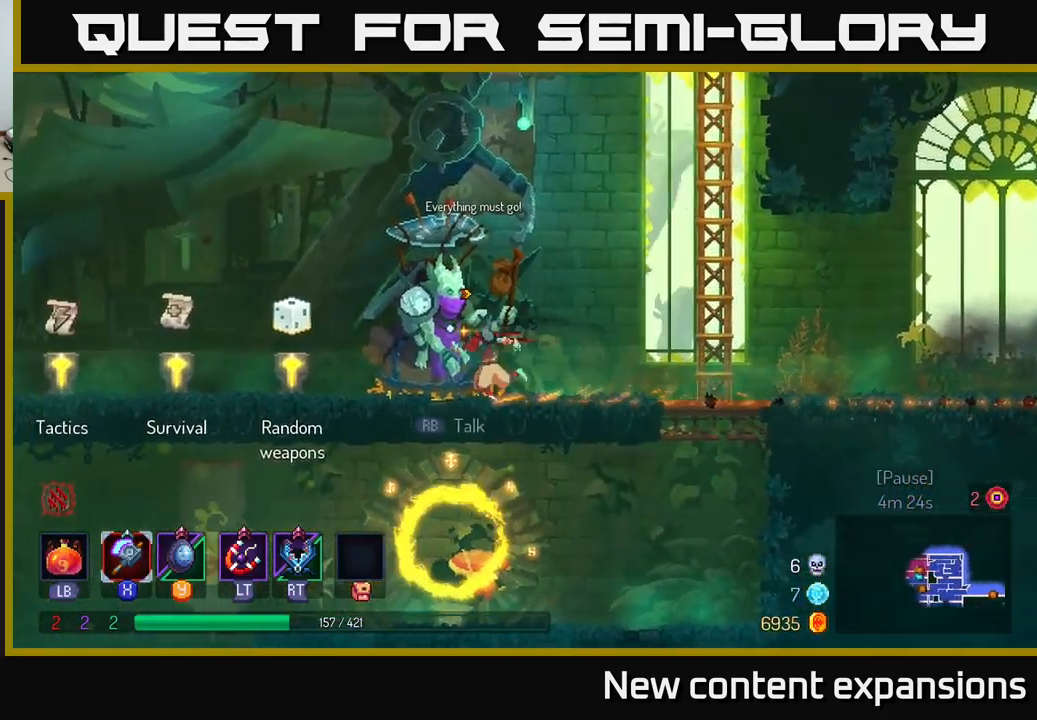
{"buttons": ["A"], "left_stick": "right", "right_stick": "center", "events": [[83, "left_stick", "right"], [233, "B", "down"], [350, "B", "up"], [450, "A", "down"]]}
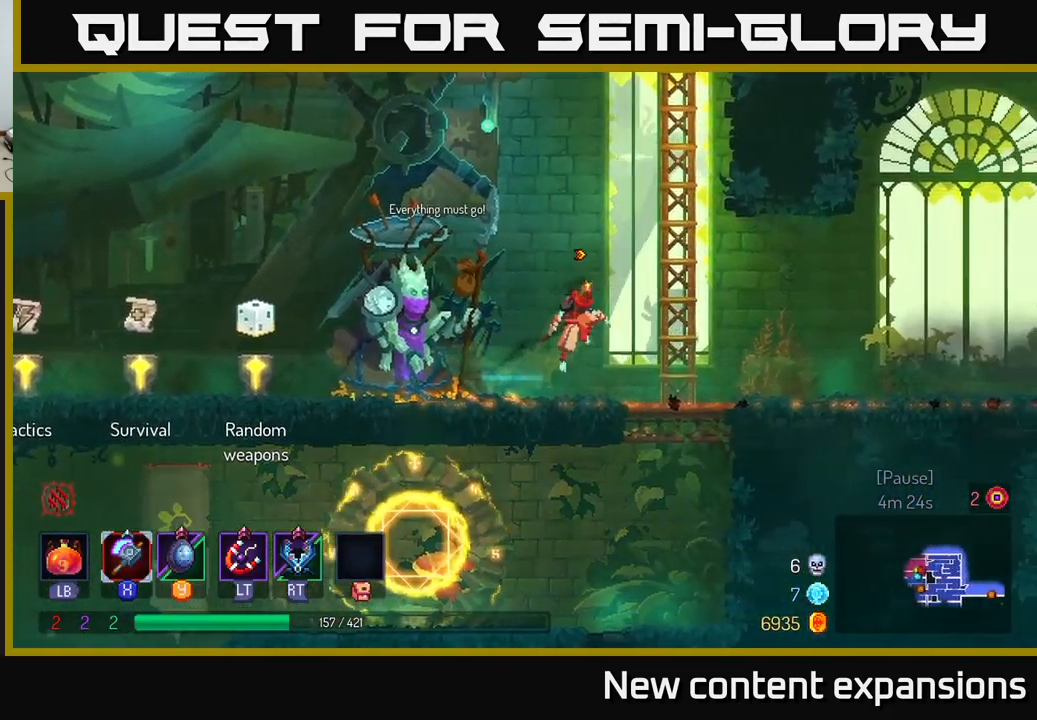
{"buttons": [], "left_stick": "up", "right_stick": "center", "events": [[17, "left_stick", "up-right"], [100, "A", "up"], [183, "A", "down"], [317, "A", "up"], [333, "left_stick", "up"]]}
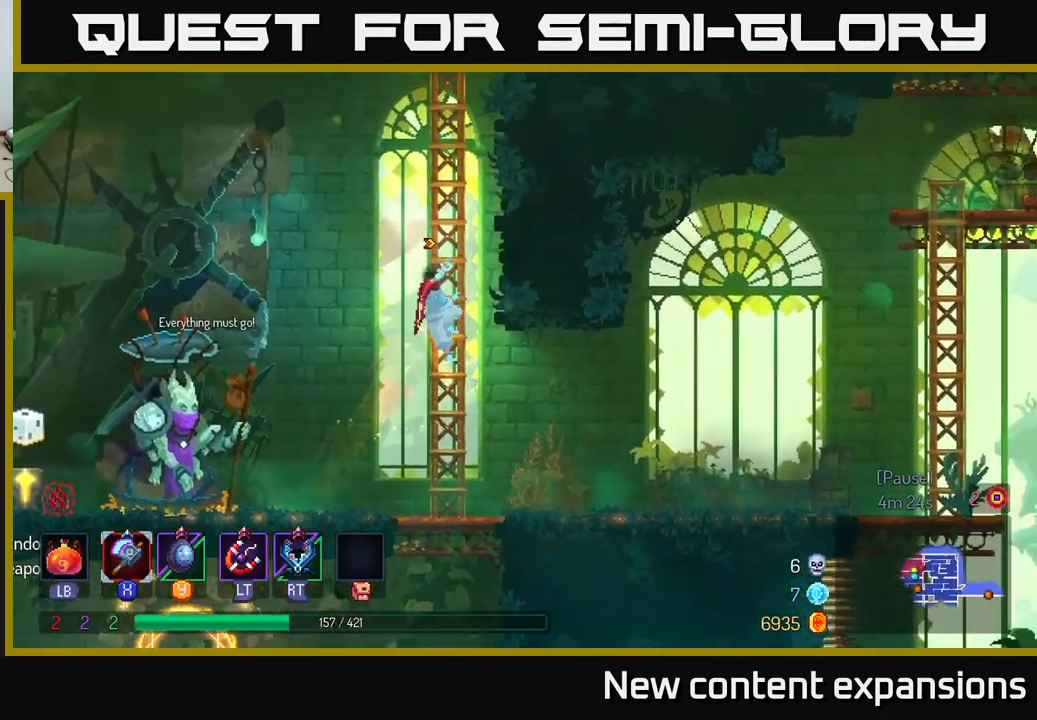
{"buttons": [], "left_stick": "up-right", "right_stick": "center", "events": [[333, "A", "down"], [350, "left_stick", "up-right"], [433, "A", "up"]]}
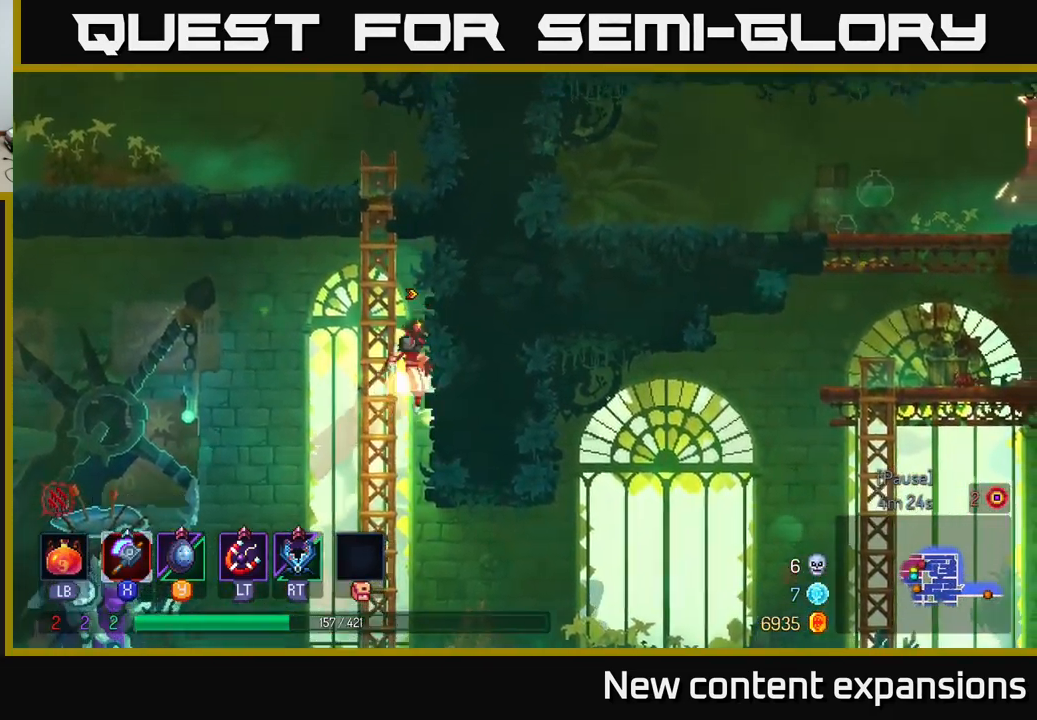
{"buttons": [], "left_stick": "up", "right_stick": "center", "events": [[17, "A", "down"], [117, "A", "up"], [233, "A", "down"], [233, "left_stick", "up-left"], [367, "A", "up"], [450, "left_stick", "up"]]}
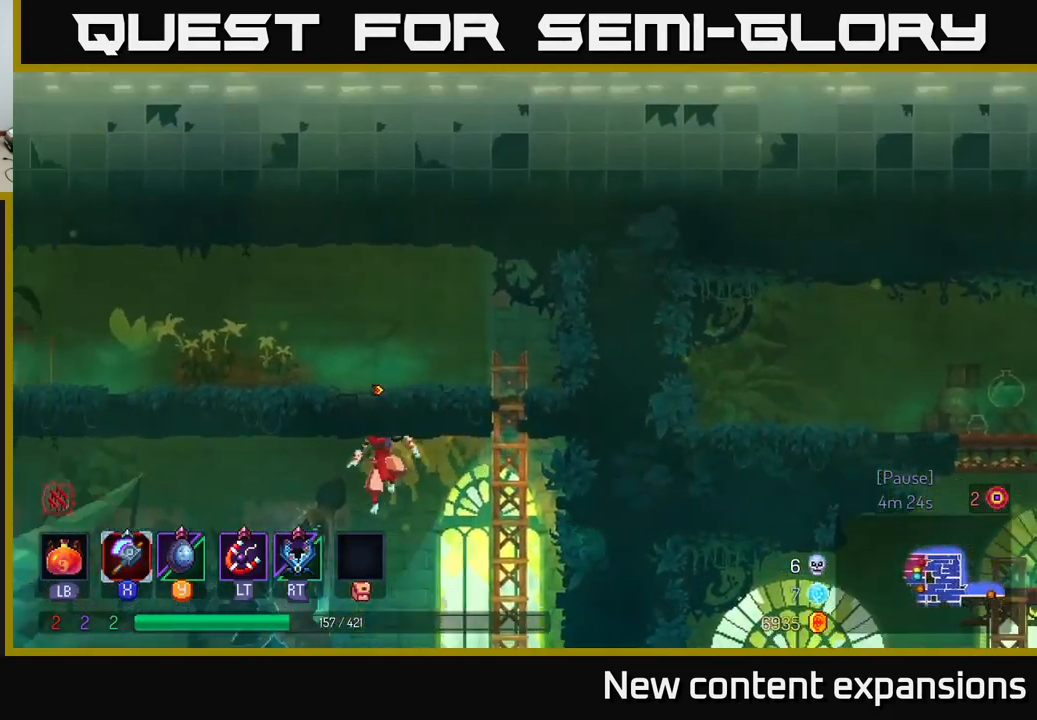
{"buttons": ["A"], "left_stick": "up-right", "right_stick": "center", "events": [[117, "A", "down"], [199, "left_stick", "up-left"], [233, "A", "up"], [316, "A", "down"], [333, "left_stick", "up"], [416, "A", "up"], [433, "left_stick", "up-right"], [516, "A", "down"]]}
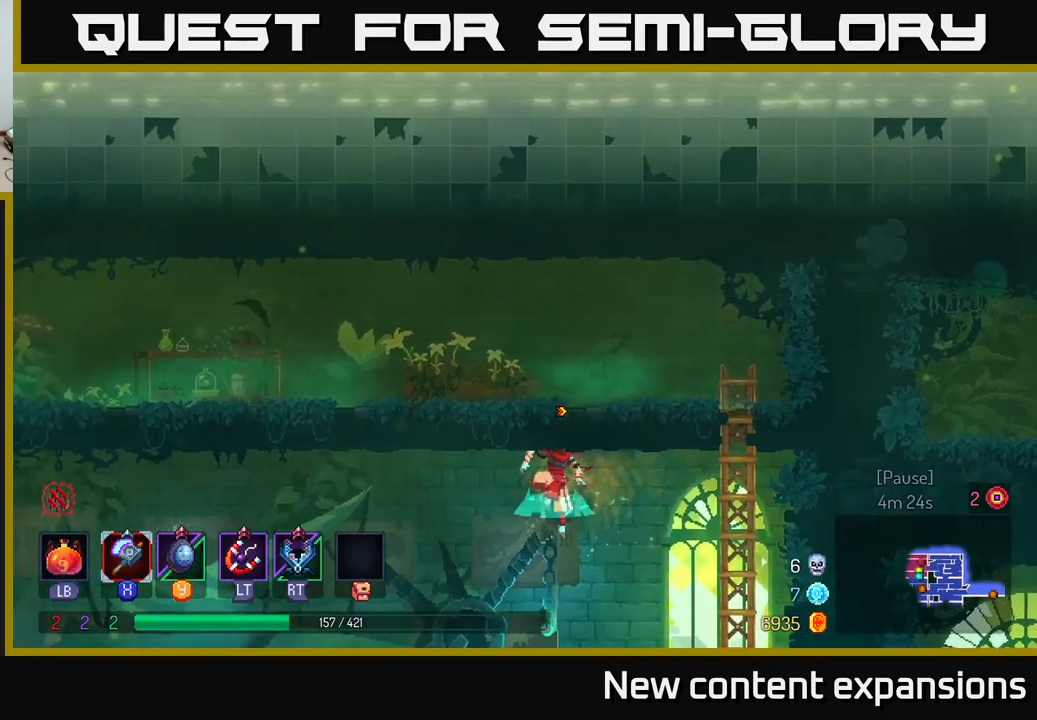
{"buttons": ["A"], "left_stick": "up", "right_stick": "center", "events": [[150, "A", "up"], [233, "A", "down"], [333, "A", "up"], [417, "A", "down"], [500, "left_stick", "up"]]}